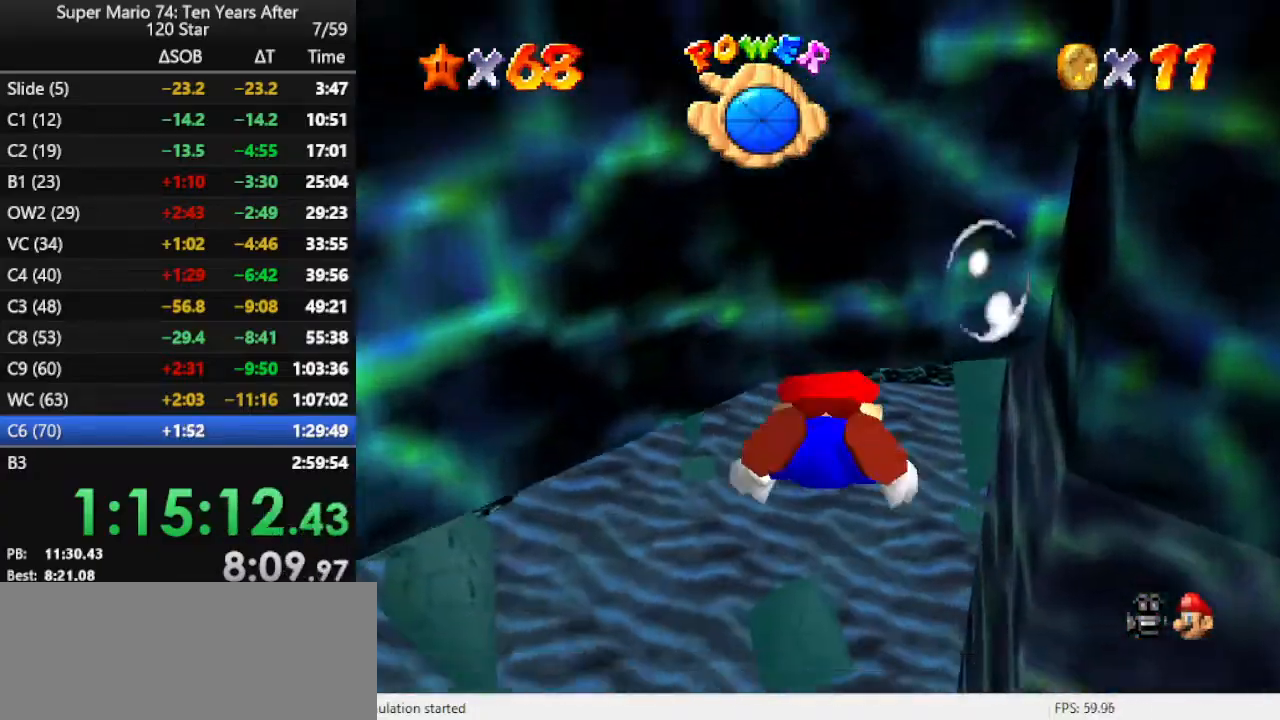
Gameplay with a controller (Nintendo layout); each line is a JSON object with the inputs held at the frame after it. "events" lists button and stick changes between this image and that frame as [ms after this image, input, new state], when the widget could be followed in between. Not read: L3 R3.
{"buttons": ["A"], "left_stick": "center", "events": [[67, "A", "up"], [167, "left_stick", "down-left"], [367, "A", "down"], [433, "left_stick", "center"]]}
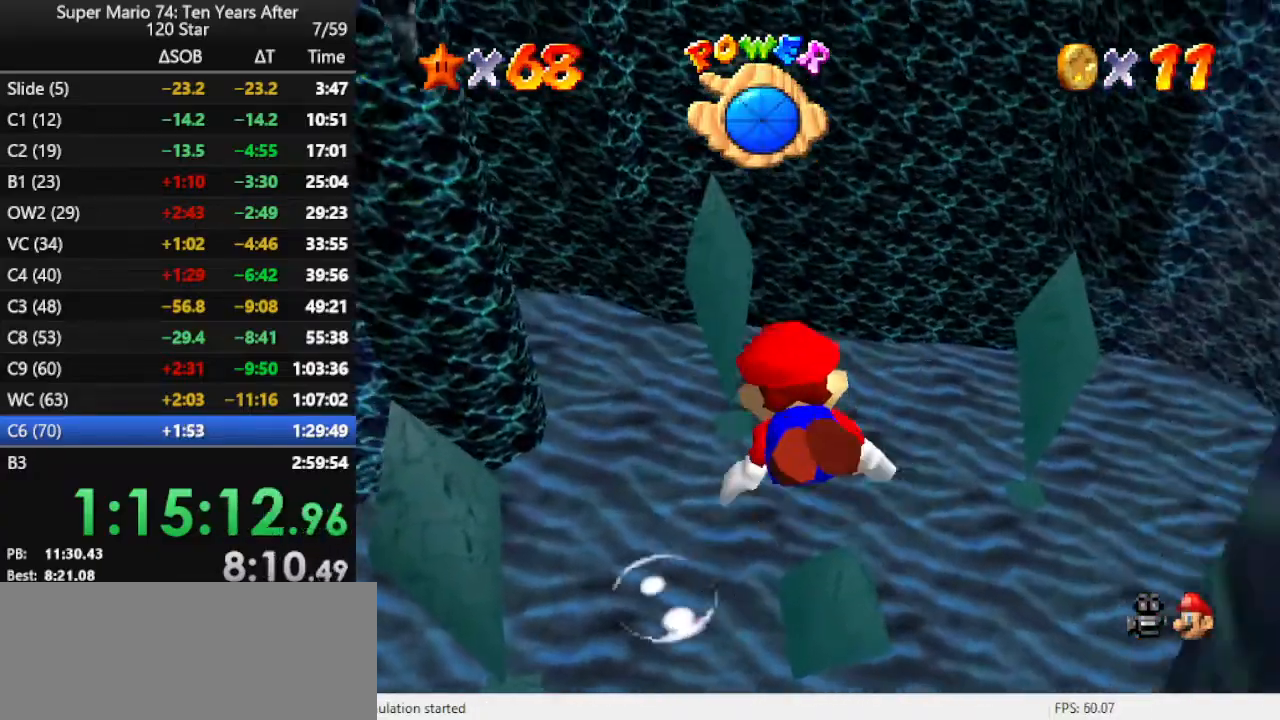
{"buttons": [], "left_stick": "down-right", "events": [[100, "left_stick", "down"], [200, "A", "up"], [433, "left_stick", "down-right"]]}
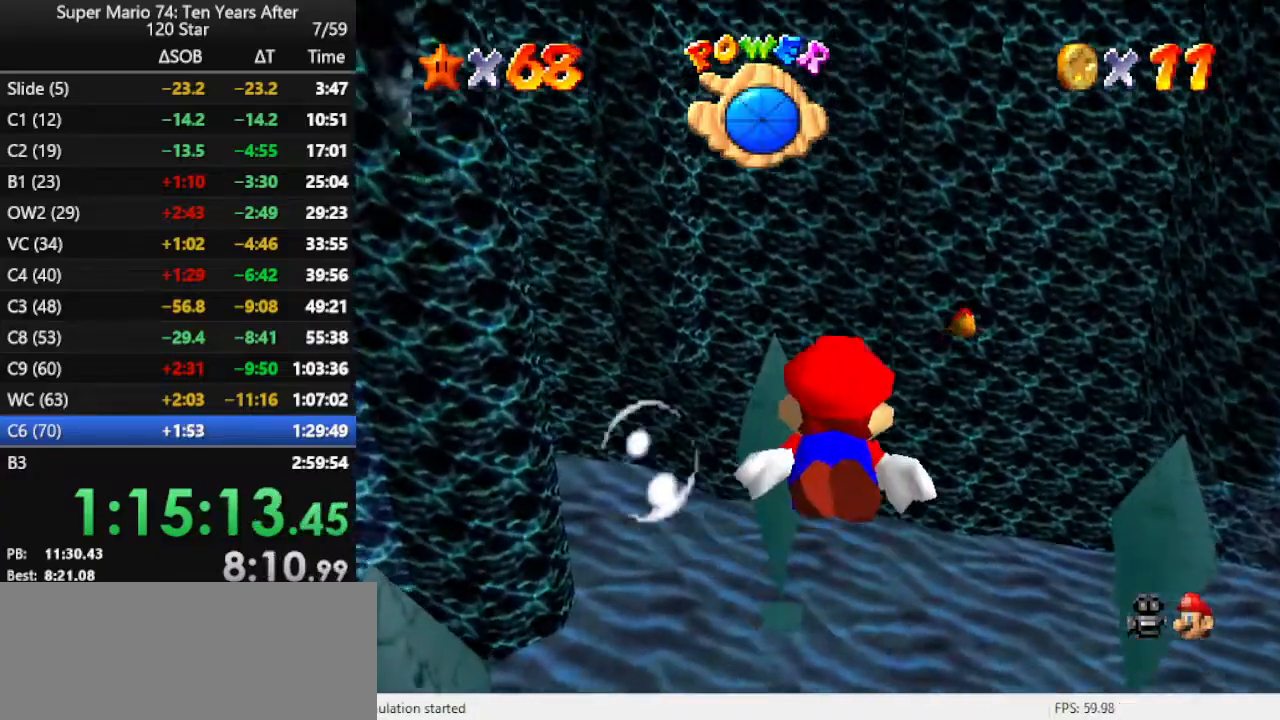
{"buttons": ["A"], "left_stick": "down-right", "events": [[333, "A", "down"]]}
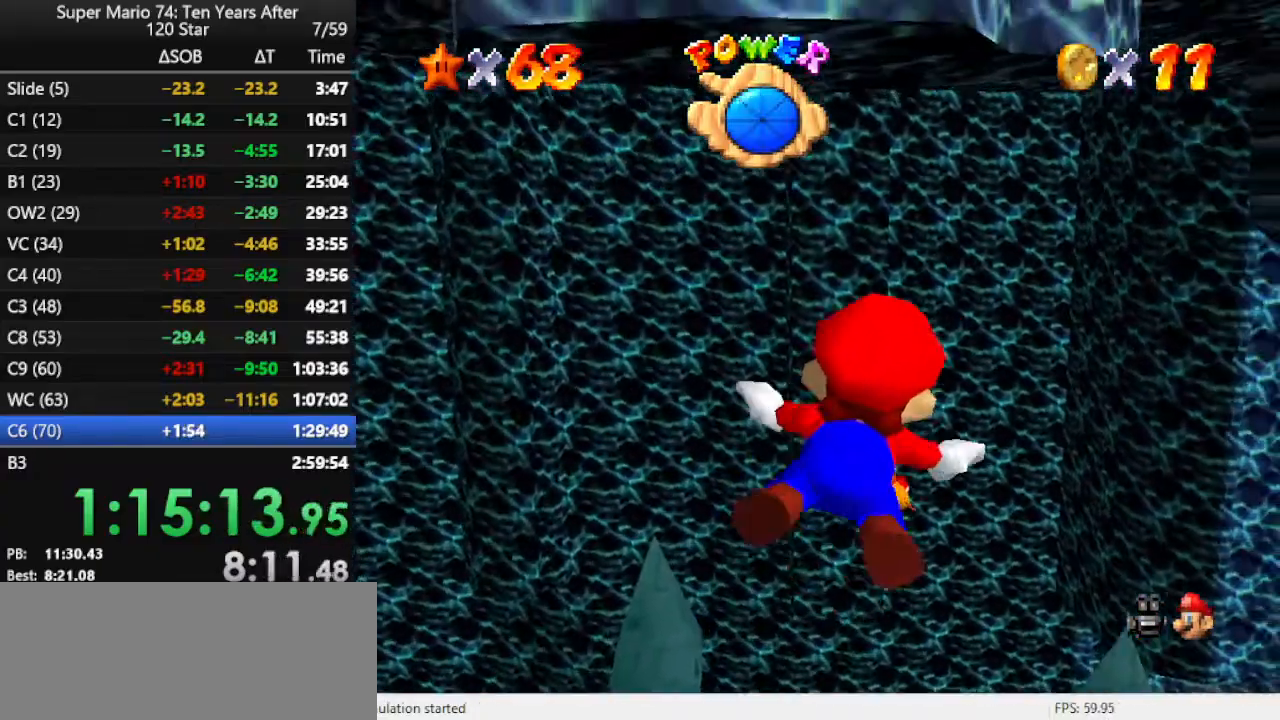
{"buttons": [], "left_stick": "up-right", "events": [[100, "A", "up"], [133, "left_stick", "down"], [267, "left_stick", "center"], [433, "left_stick", "up-right"]]}
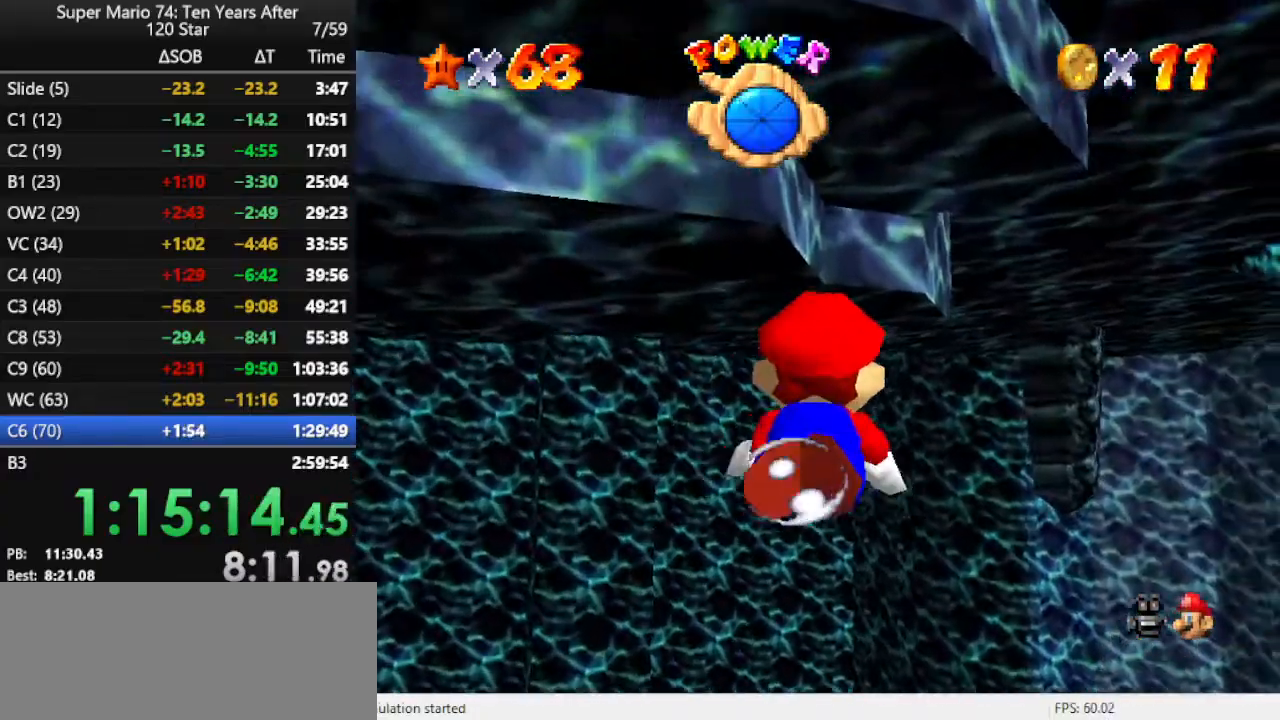
{"buttons": [], "left_stick": "right", "events": [[67, "left_stick", "right"], [133, "A", "down"], [467, "A", "up"]]}
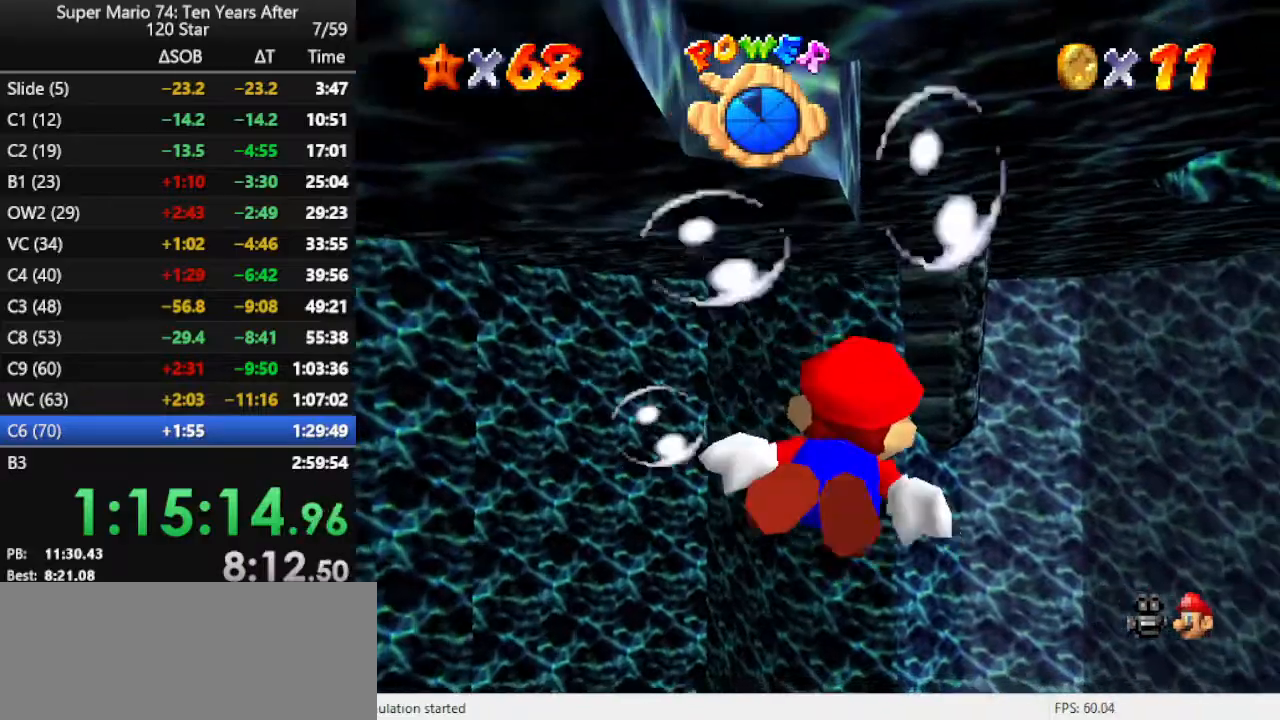
{"buttons": [], "left_stick": "center", "events": [[200, "A", "down"], [467, "A", "up"], [467, "left_stick", "center"]]}
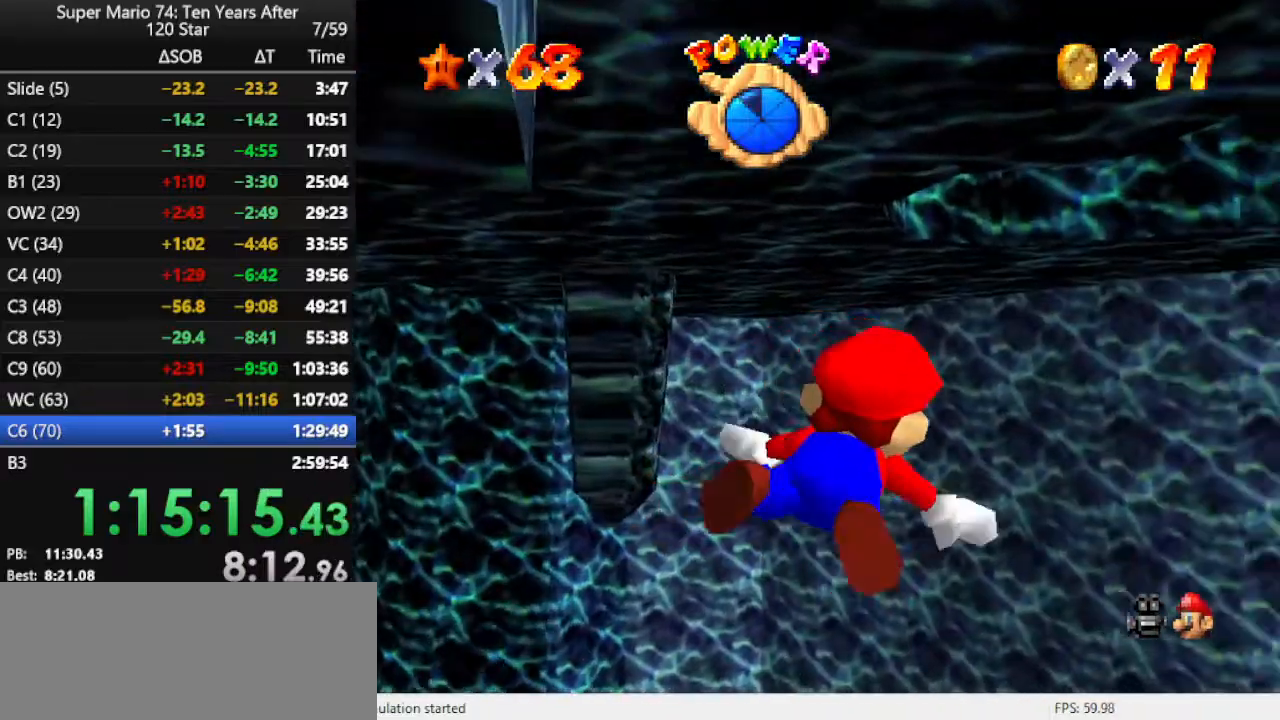
{"buttons": ["A"], "left_stick": "down", "events": [[200, "left_stick", "down"], [333, "A", "down"]]}
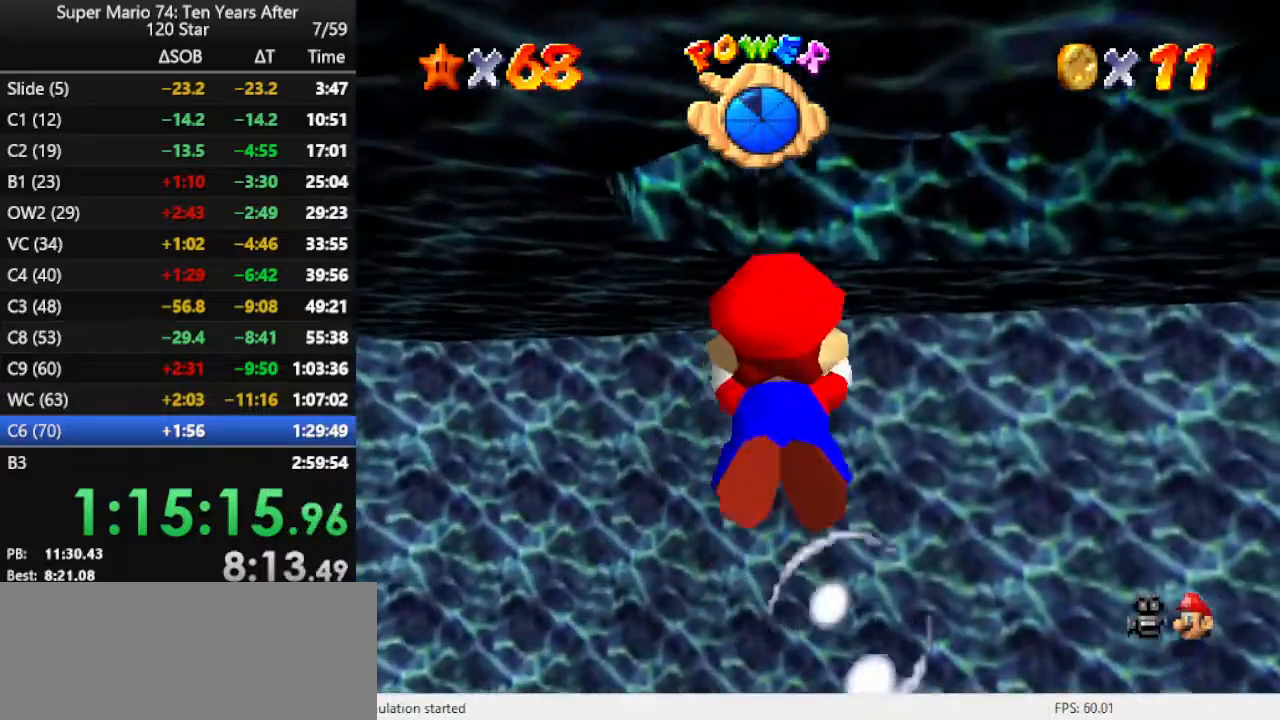
{"buttons": ["A"], "left_stick": "down", "events": [[67, "left_stick", "center"], [100, "A", "up"], [267, "left_stick", "down"], [433, "A", "down"]]}
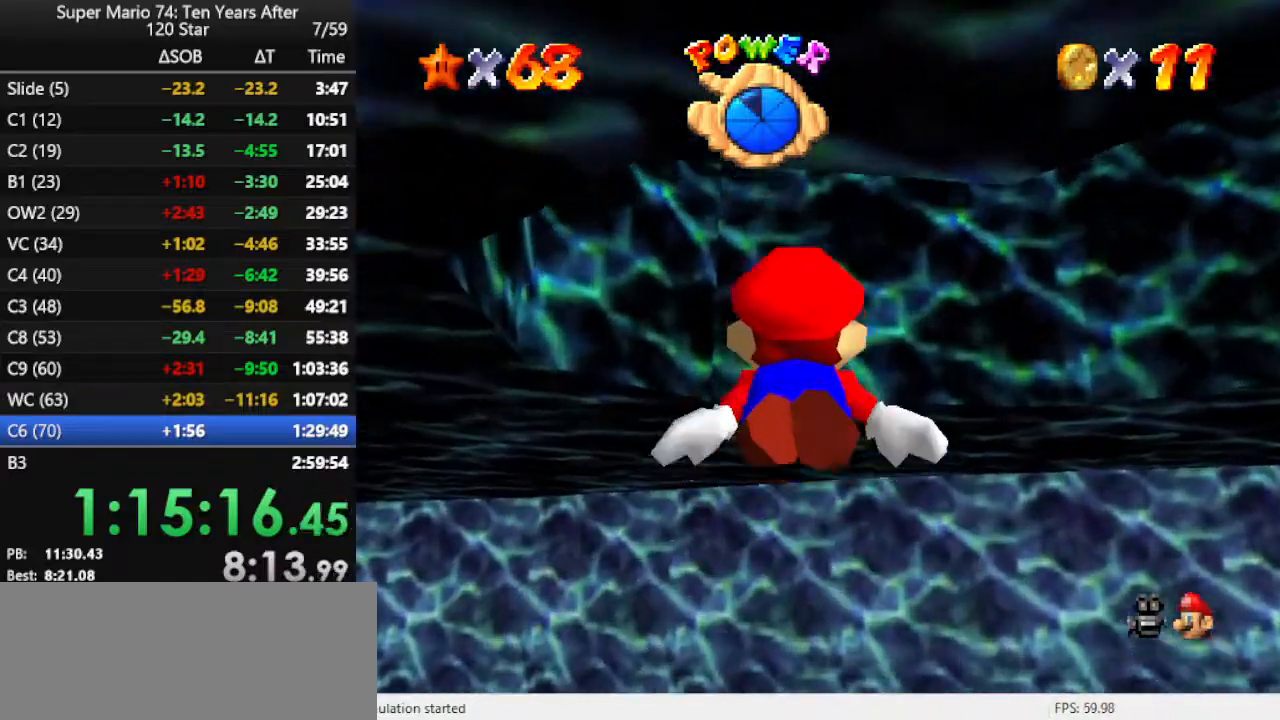
{"buttons": ["C_LEFT"], "left_stick": "right", "events": [[233, "A", "up"], [367, "C_LEFT", "down"], [367, "left_stick", "down-right"], [500, "left_stick", "right"]]}
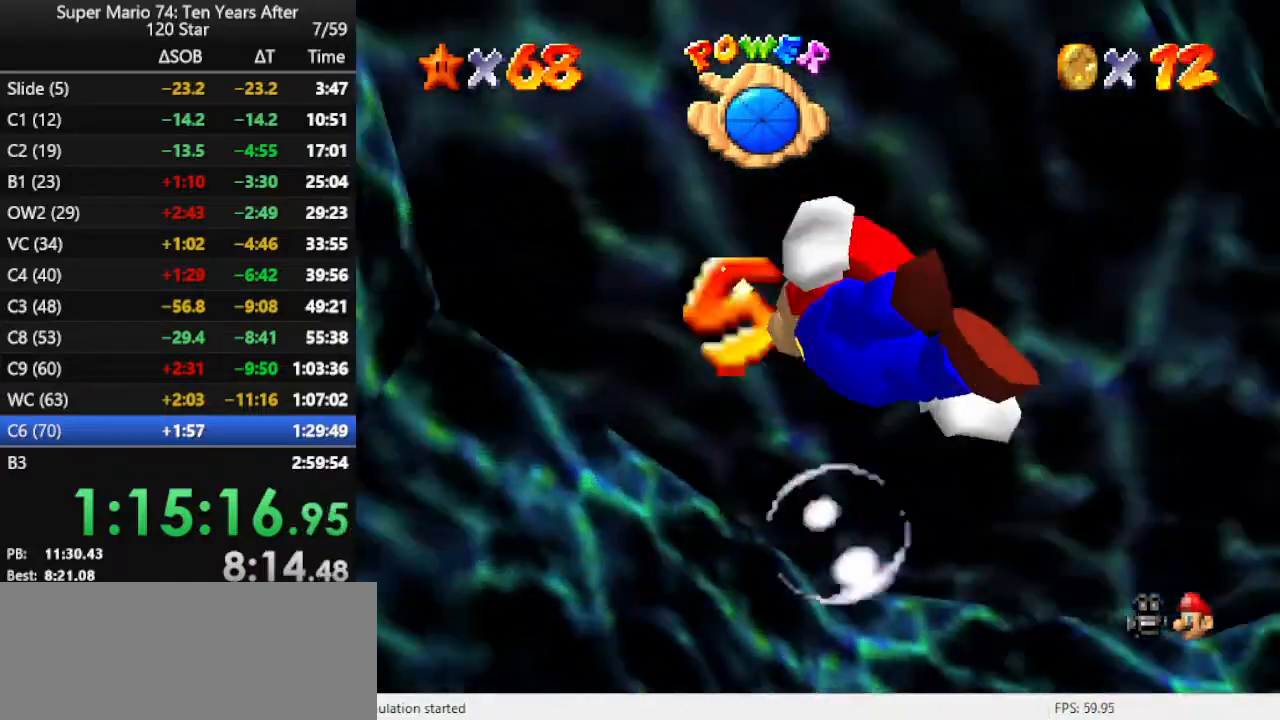
{"buttons": [], "left_stick": "right", "events": [[33, "C_UP", "down"], [233, "C_LEFT", "up"], [467, "C_UP", "up"]]}
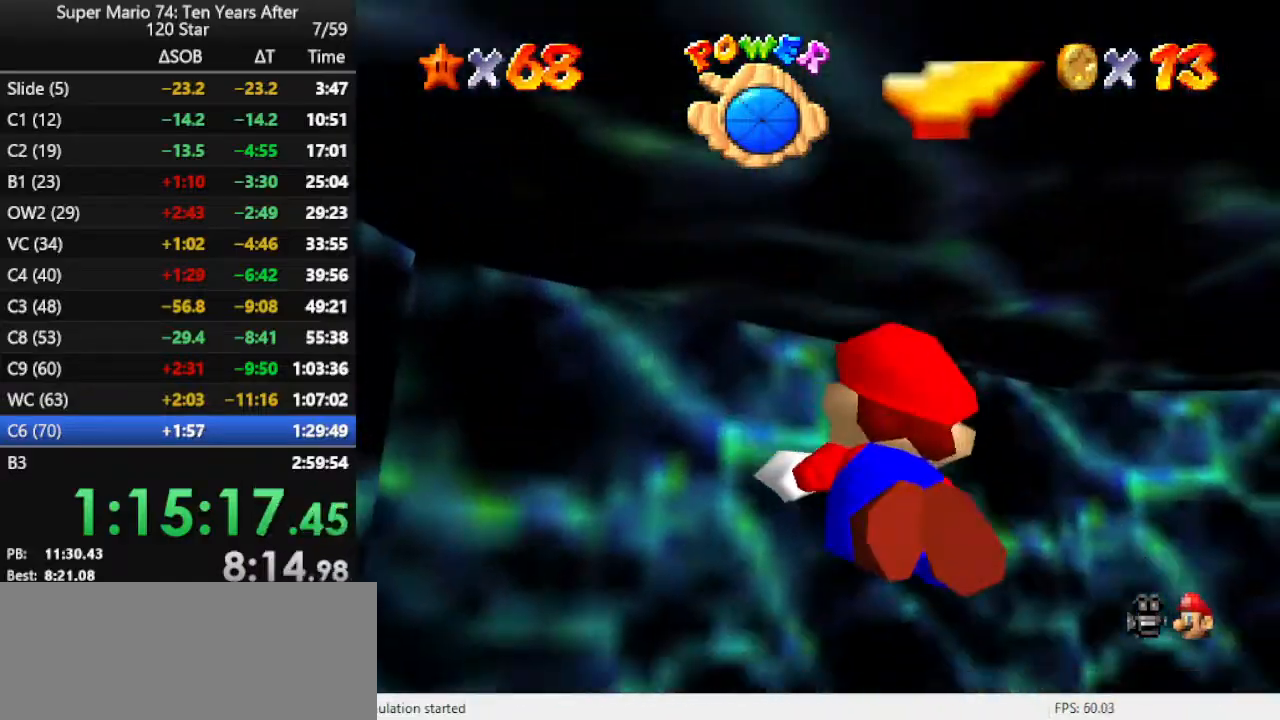
{"buttons": ["A"], "left_stick": "right", "events": [[233, "A", "down"]]}
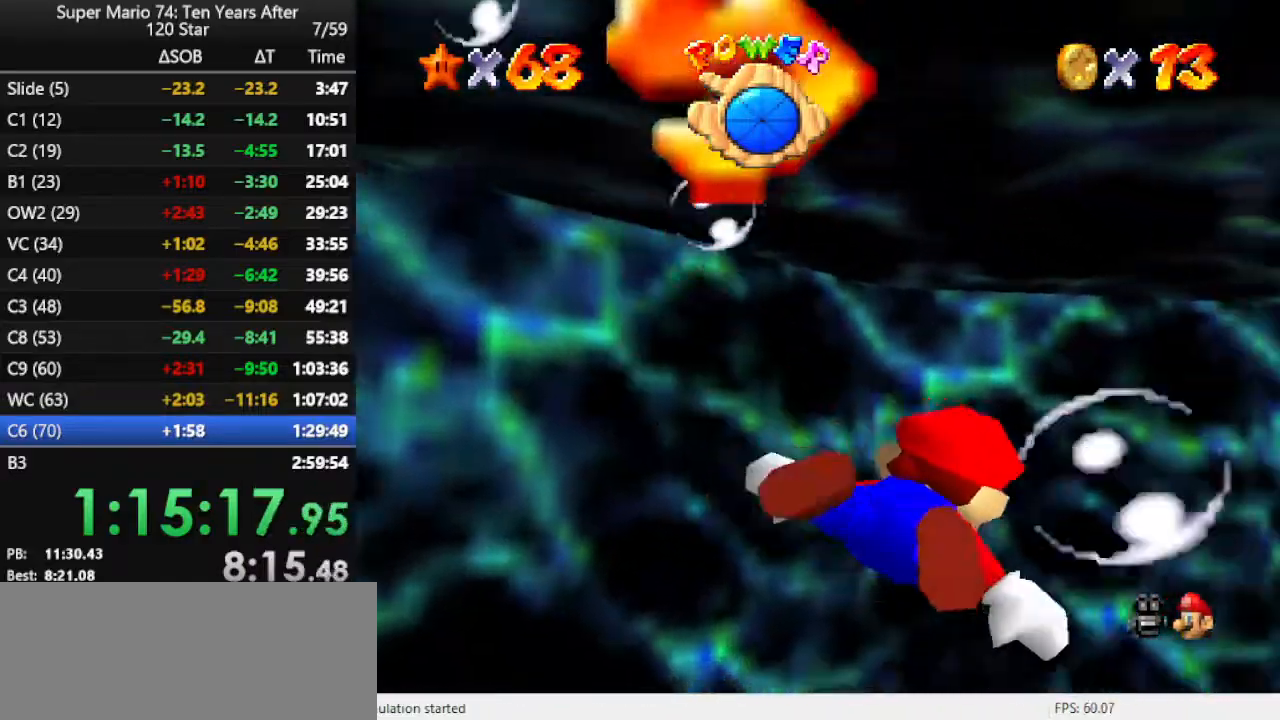
{"buttons": ["A"], "left_stick": "right", "events": [[33, "A", "up"], [67, "left_stick", "down-right"], [267, "A", "down"], [433, "left_stick", "right"]]}
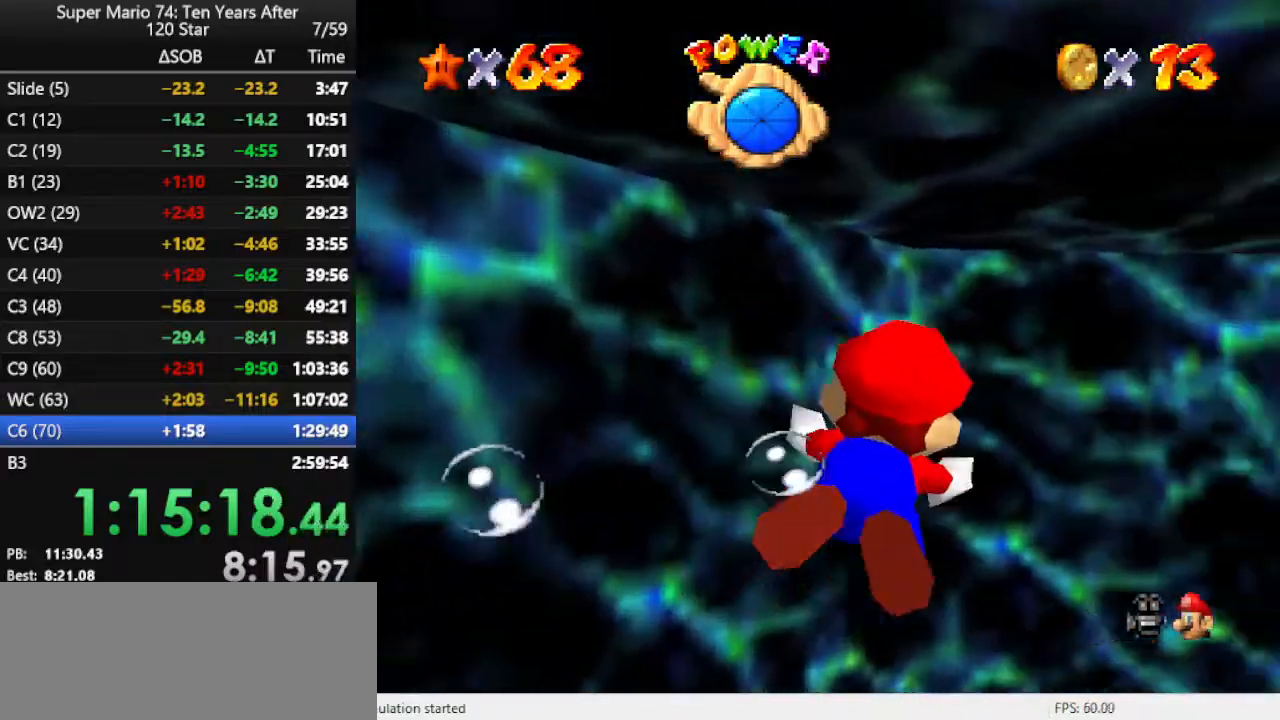
{"buttons": [], "left_stick": "right", "events": [[100, "A", "up"]]}
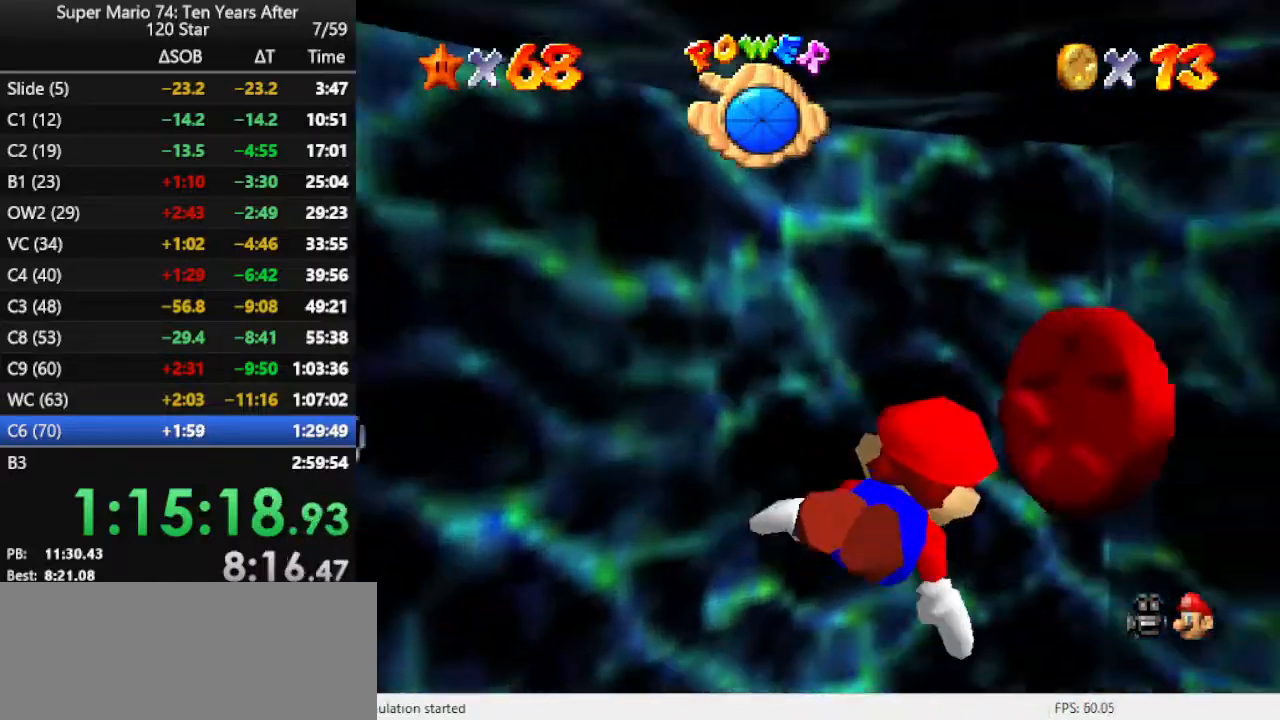
{"buttons": [], "left_stick": "right", "events": []}
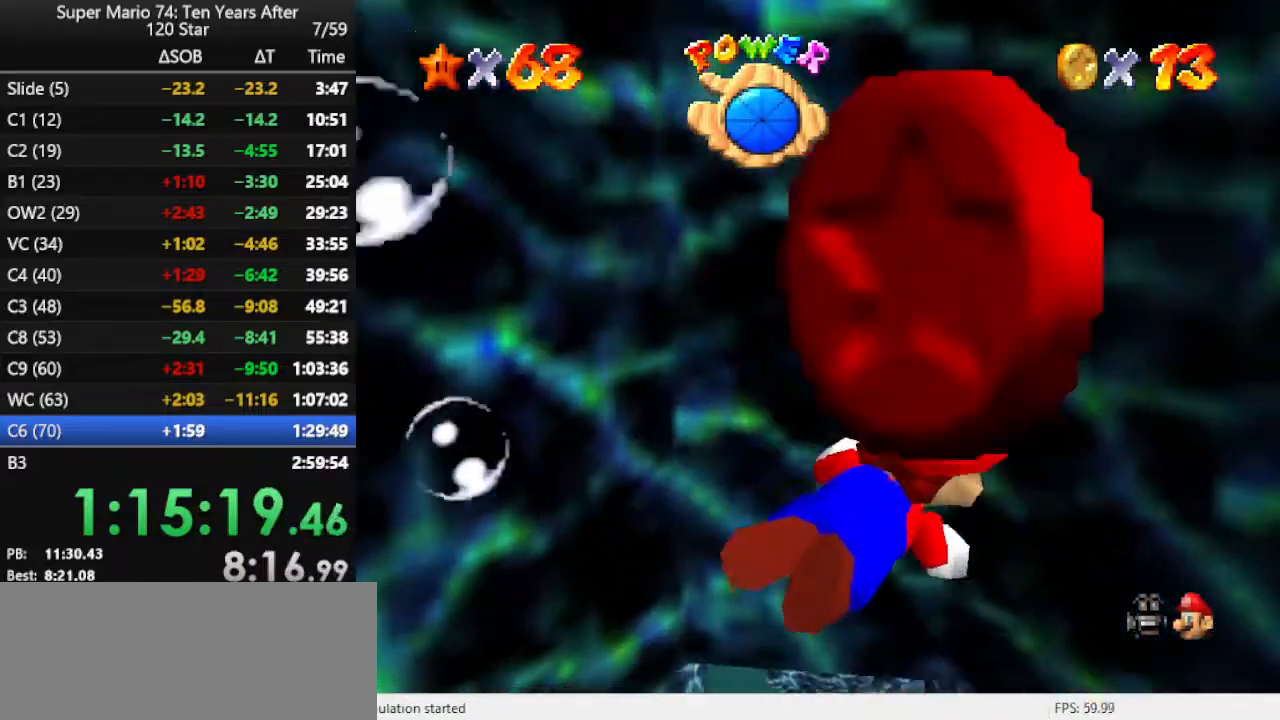
{"buttons": [], "left_stick": "right", "events": []}
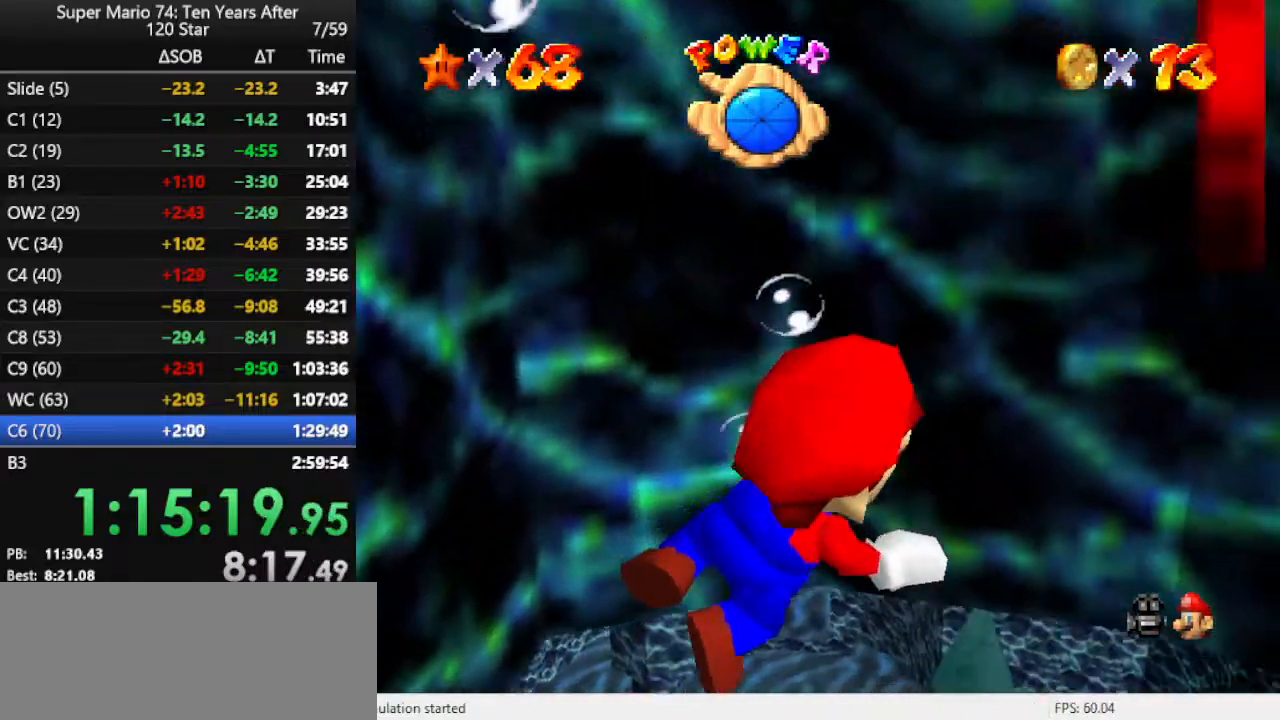
{"buttons": ["A"], "left_stick": "down-right", "events": [[67, "left_stick", "down-right"], [133, "A", "down"]]}
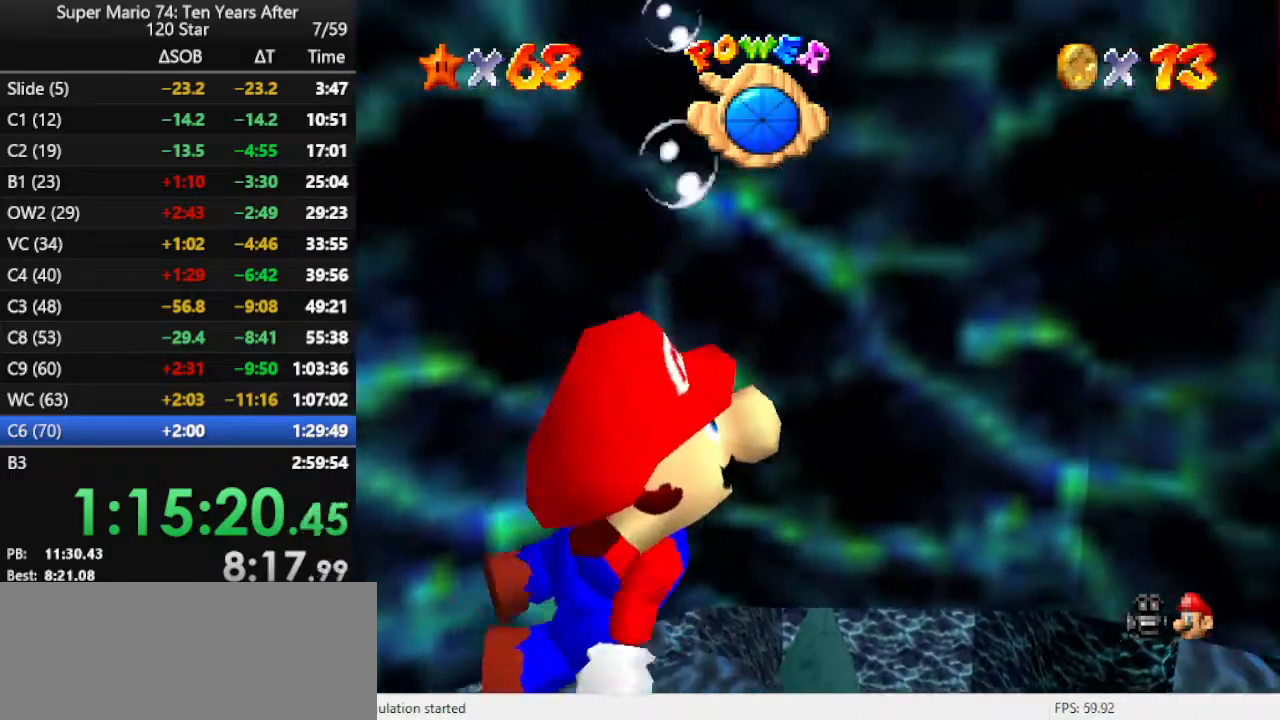
{"buttons": [], "left_stick": "up-right", "events": [[100, "A", "up"], [200, "left_stick", "right"], [333, "left_stick", "up-right"]]}
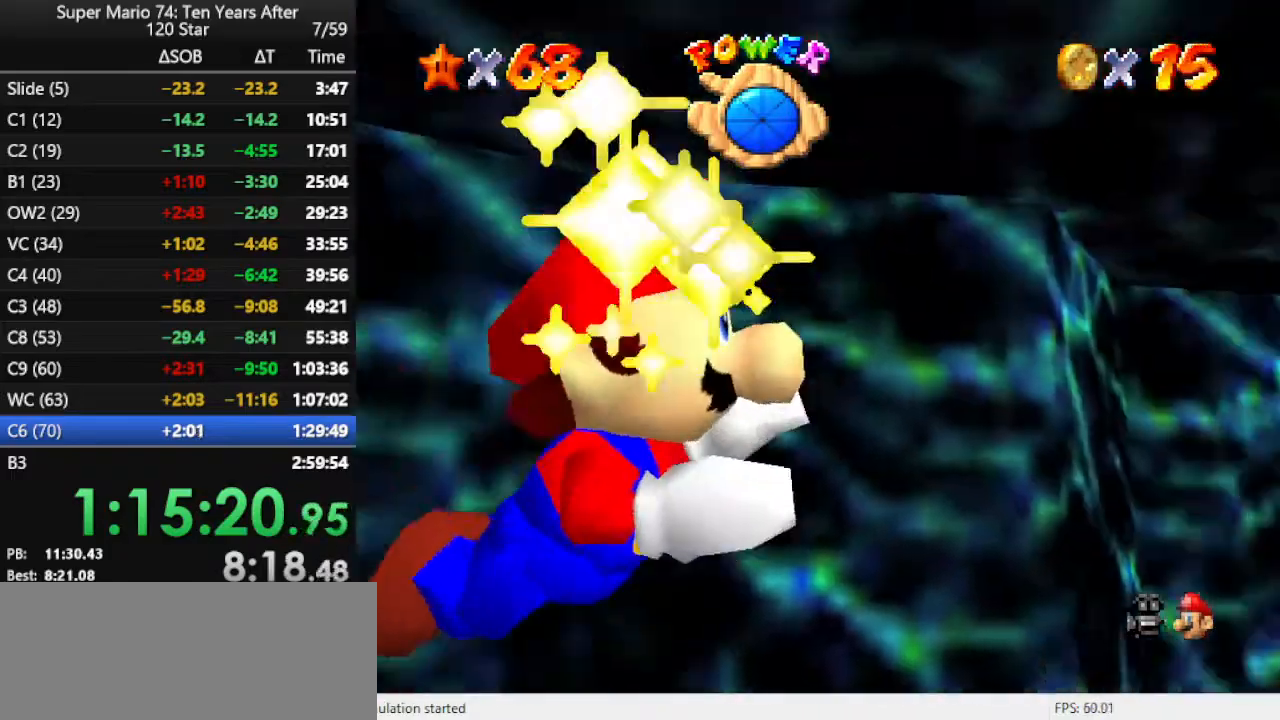
{"buttons": ["A"], "left_stick": "up-left", "events": [[33, "left_stick", "up"], [200, "left_stick", "up-left"], [367, "A", "down"]]}
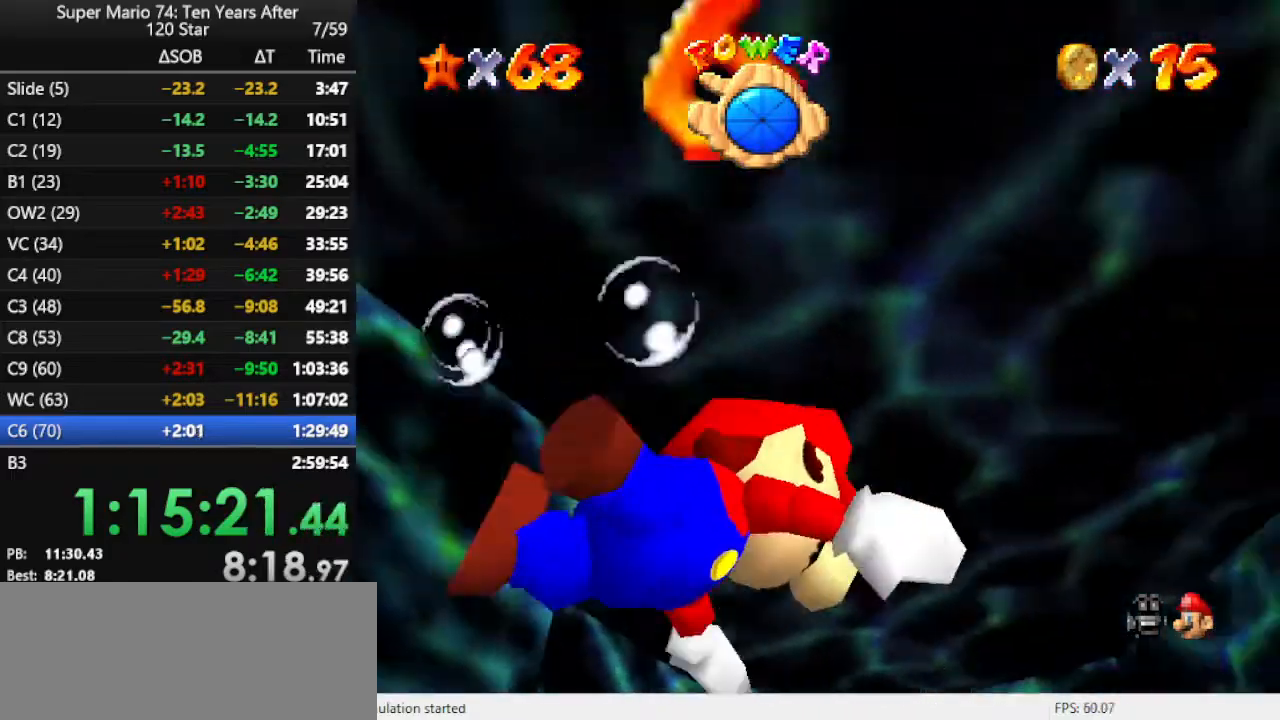
{"buttons": ["A"], "left_stick": "up-left", "events": [[133, "A", "up"], [133, "R1", "down"], [300, "R1", "up"], [400, "A", "down"]]}
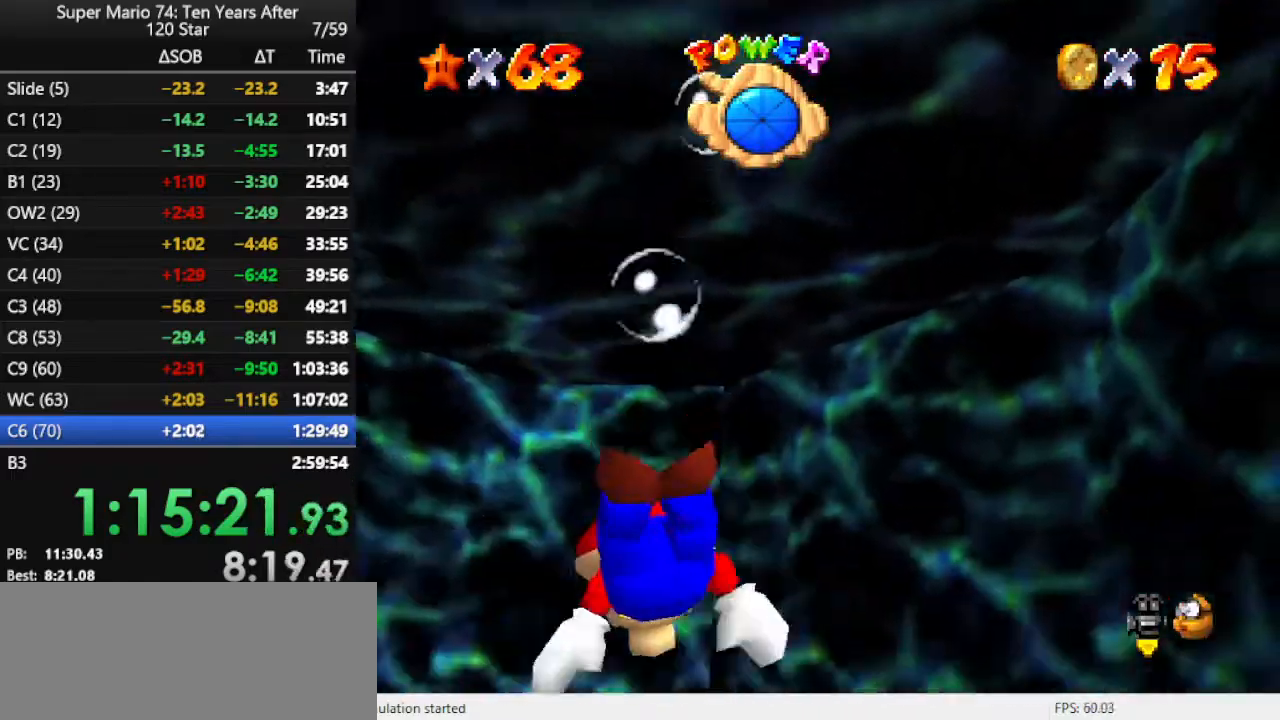
{"buttons": [], "left_stick": "up-left", "events": [[300, "A", "up"]]}
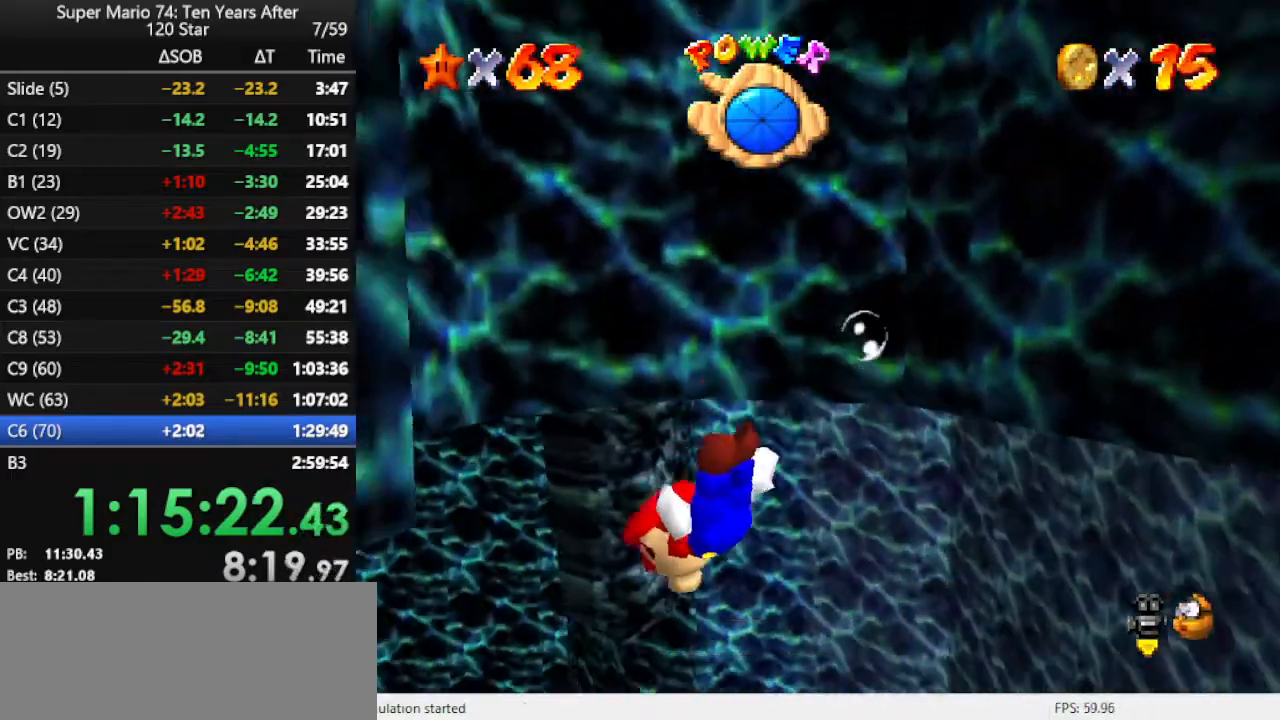
{"buttons": [], "left_stick": "center", "events": [[67, "A", "down"], [367, "A", "up"], [367, "R1", "down"], [367, "left_stick", "center"], [500, "R1", "up"]]}
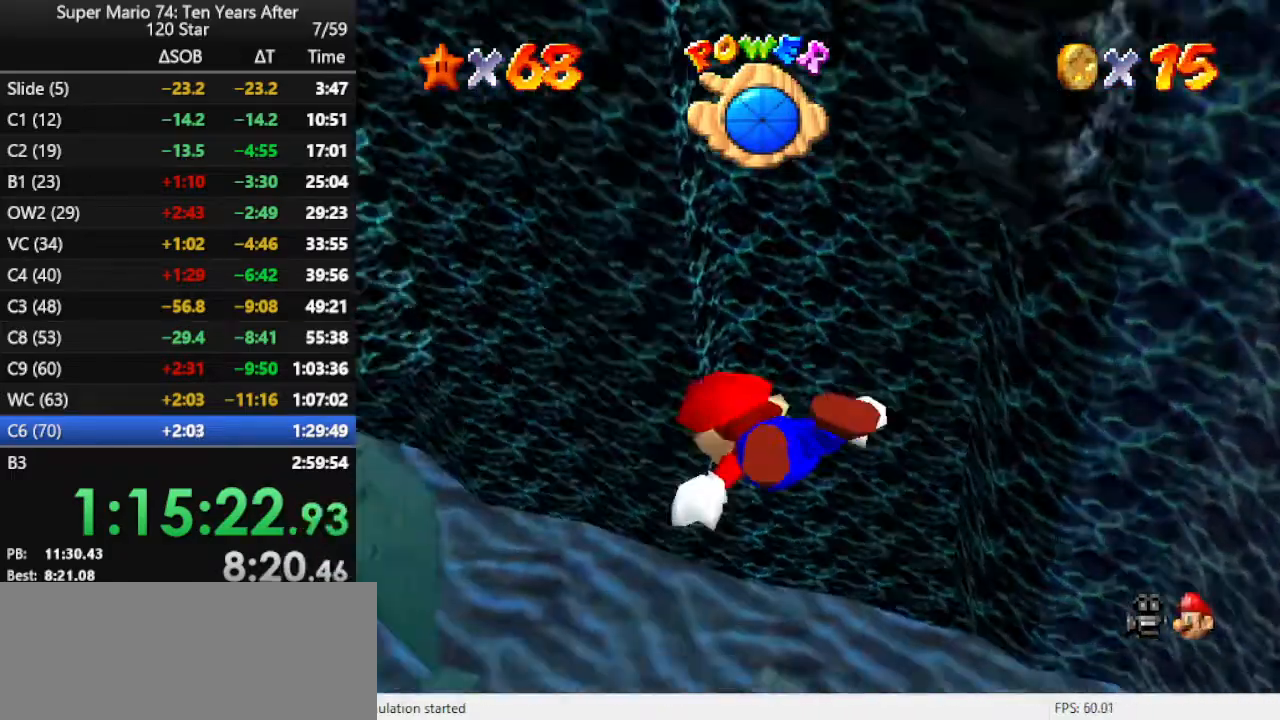
{"buttons": ["A"], "left_stick": "down", "events": [[67, "left_stick", "down"], [167, "A", "down"]]}
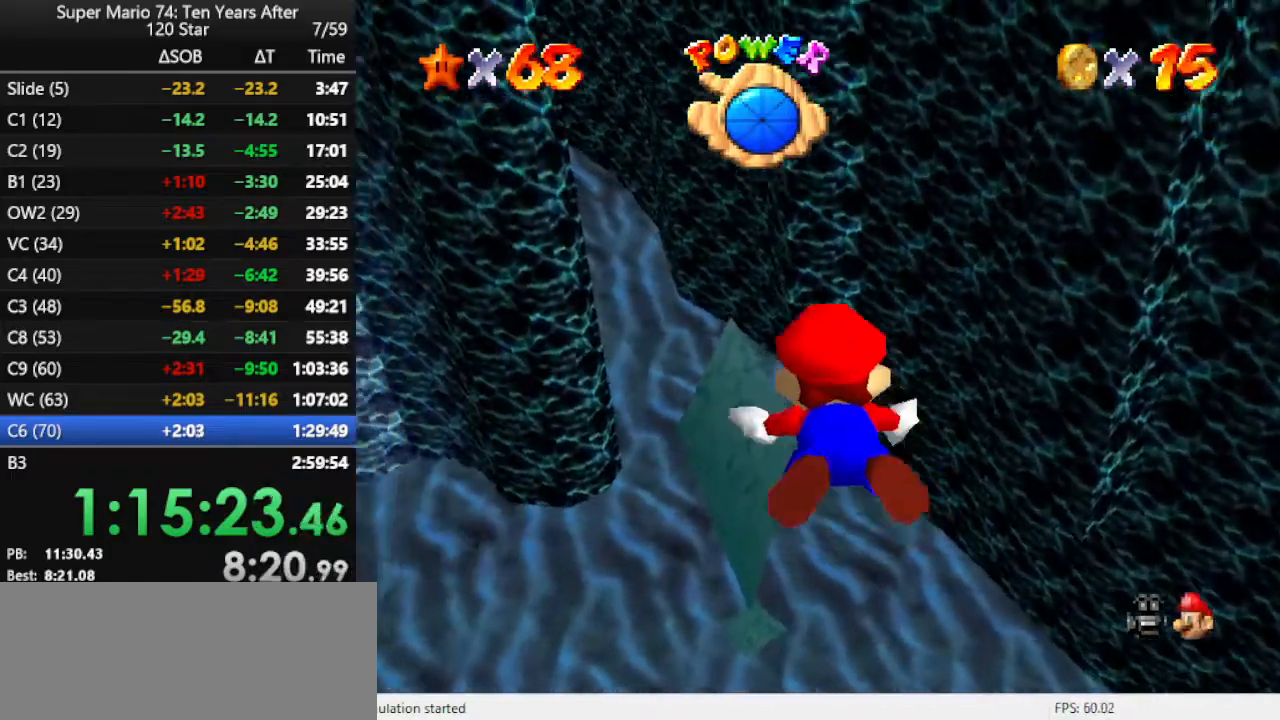
{"buttons": ["A"], "left_stick": "down-left", "events": [[100, "A", "up"], [267, "left_stick", "down-left"], [367, "A", "down"]]}
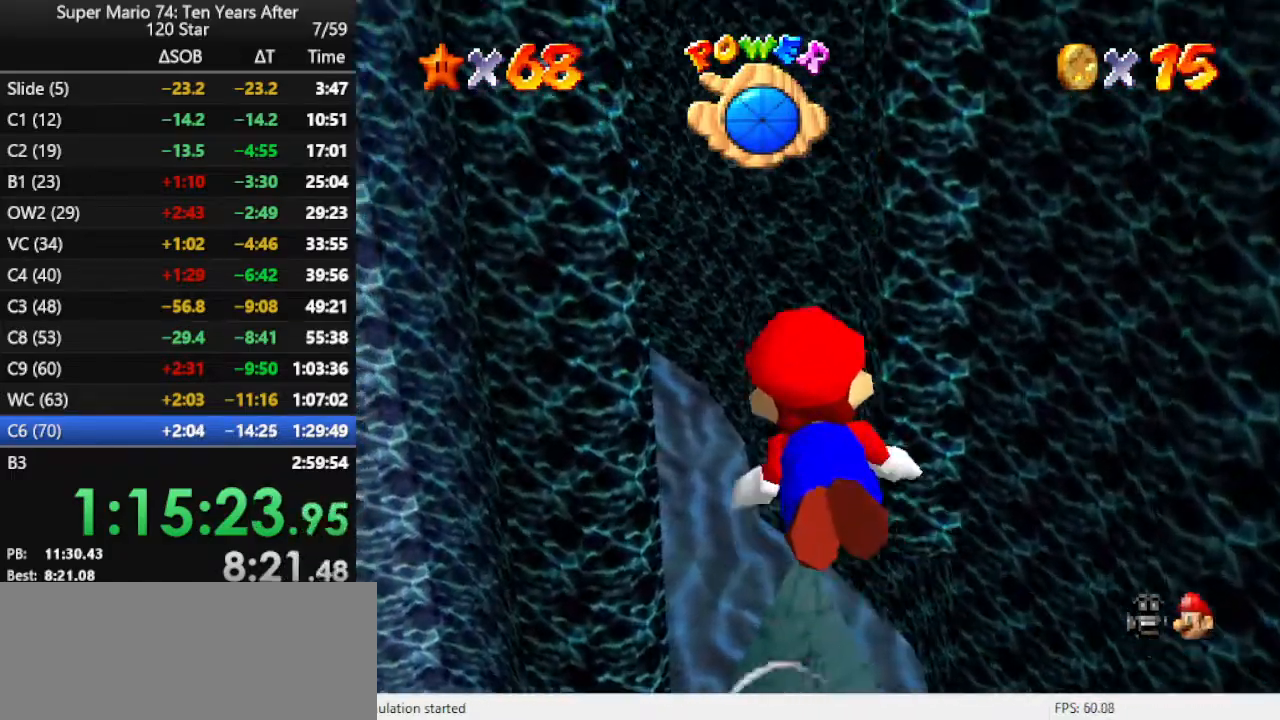
{"buttons": [], "left_stick": "center", "events": [[300, "A", "up"], [400, "left_stick", "center"]]}
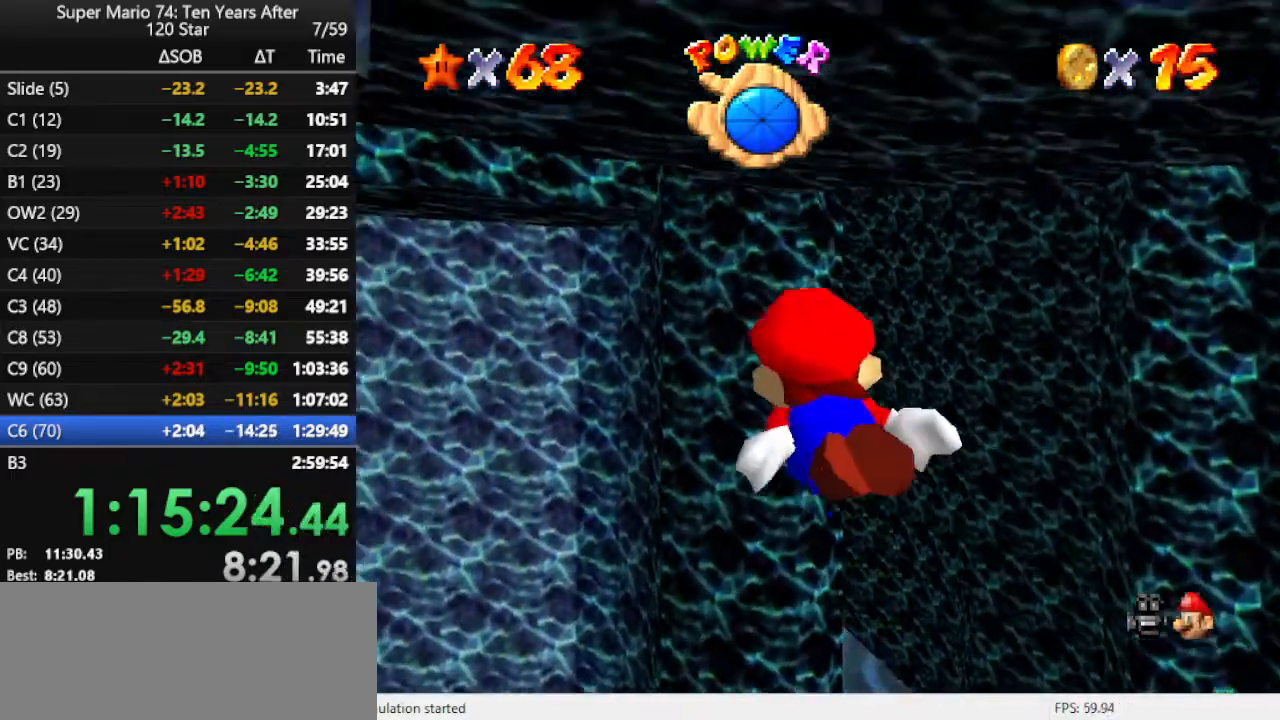
{"buttons": [], "left_stick": "left", "events": [[33, "A", "down"], [233, "left_stick", "left"], [400, "A", "up"]]}
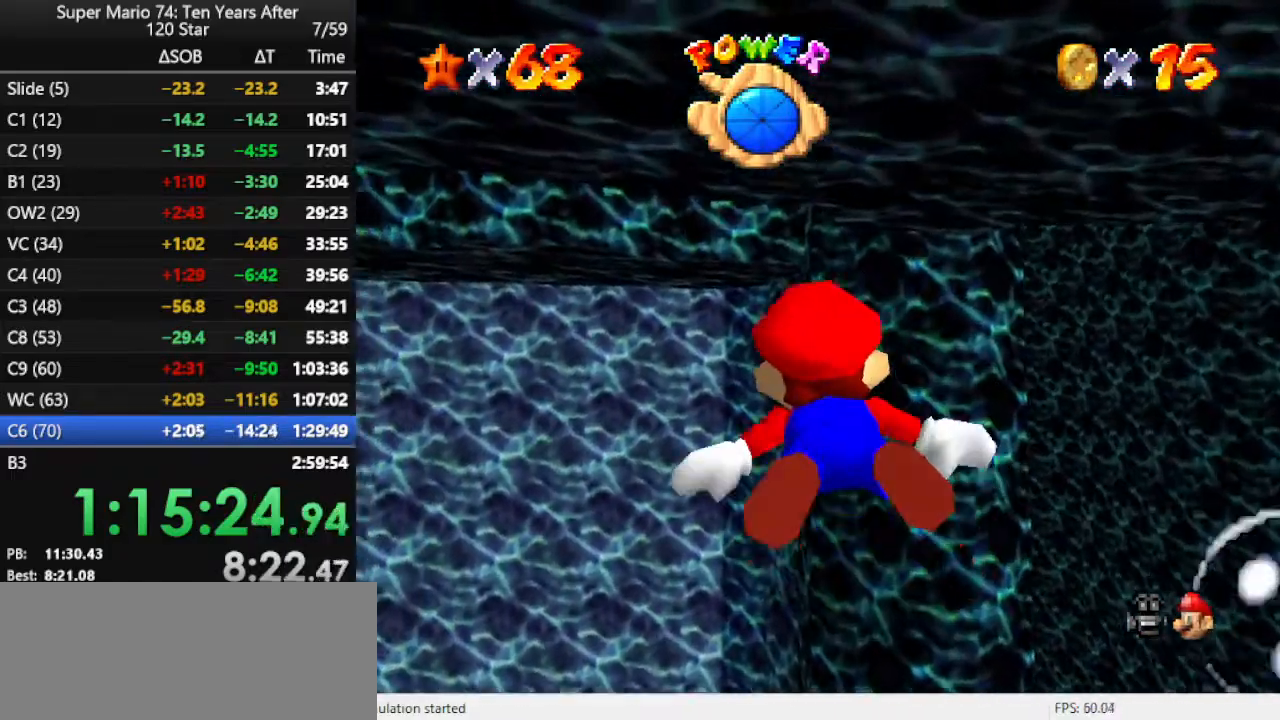
{"buttons": ["A"], "left_stick": "center", "events": [[33, "left_stick", "down-left"], [200, "left_stick", "center"], [233, "A", "down"]]}
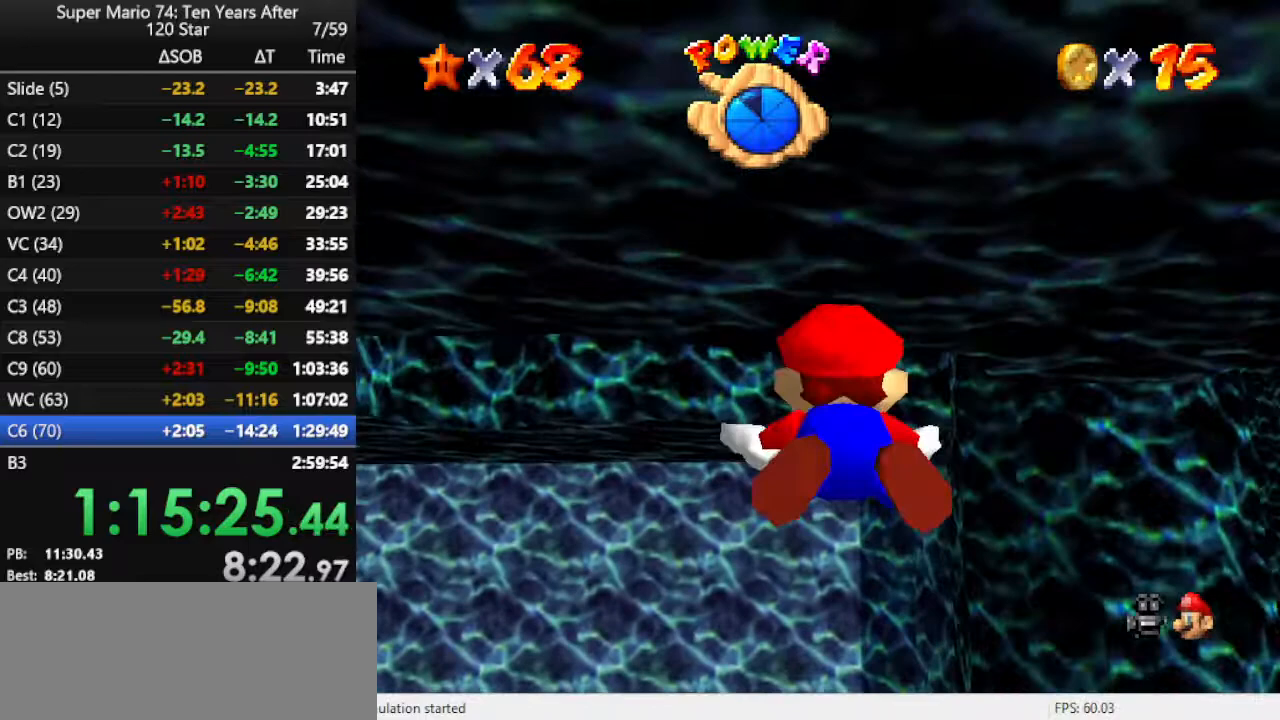
{"buttons": ["A"], "left_stick": "down", "events": [[100, "A", "up"], [100, "left_stick", "down"], [367, "left_stick", "center"], [400, "A", "down"], [500, "left_stick", "down"]]}
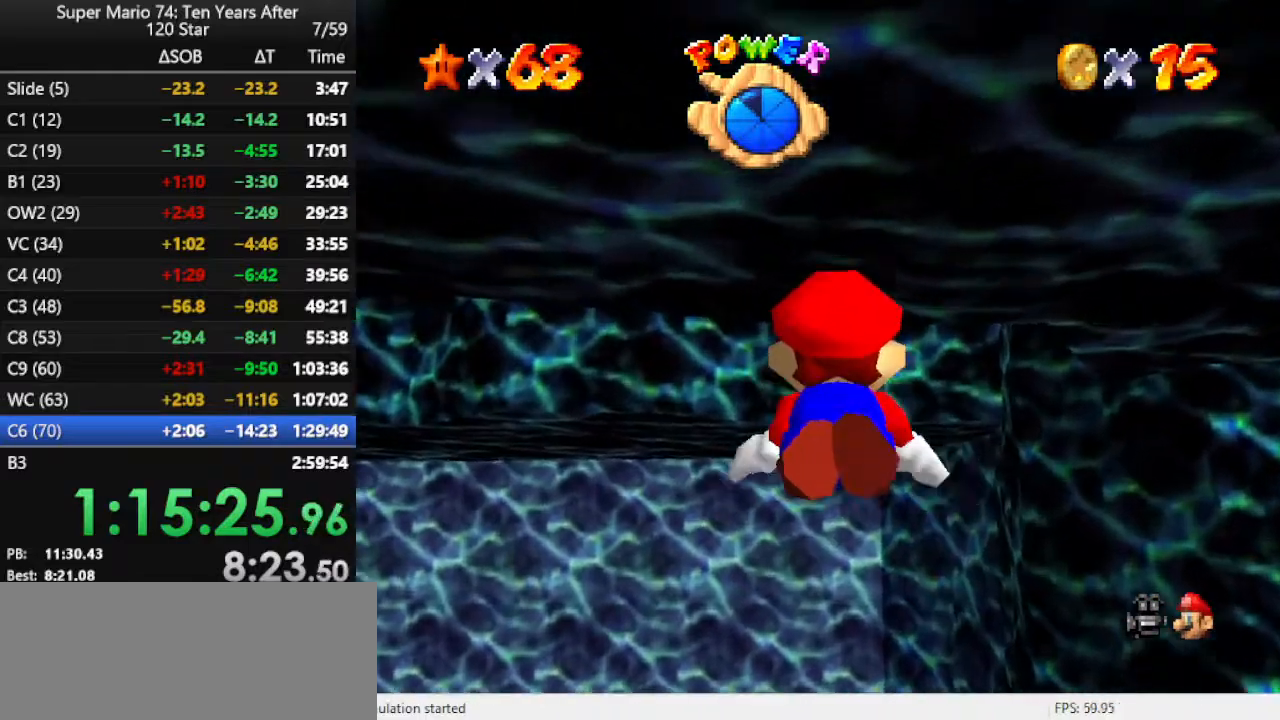
{"buttons": [], "left_stick": "down", "events": [[233, "A", "up"]]}
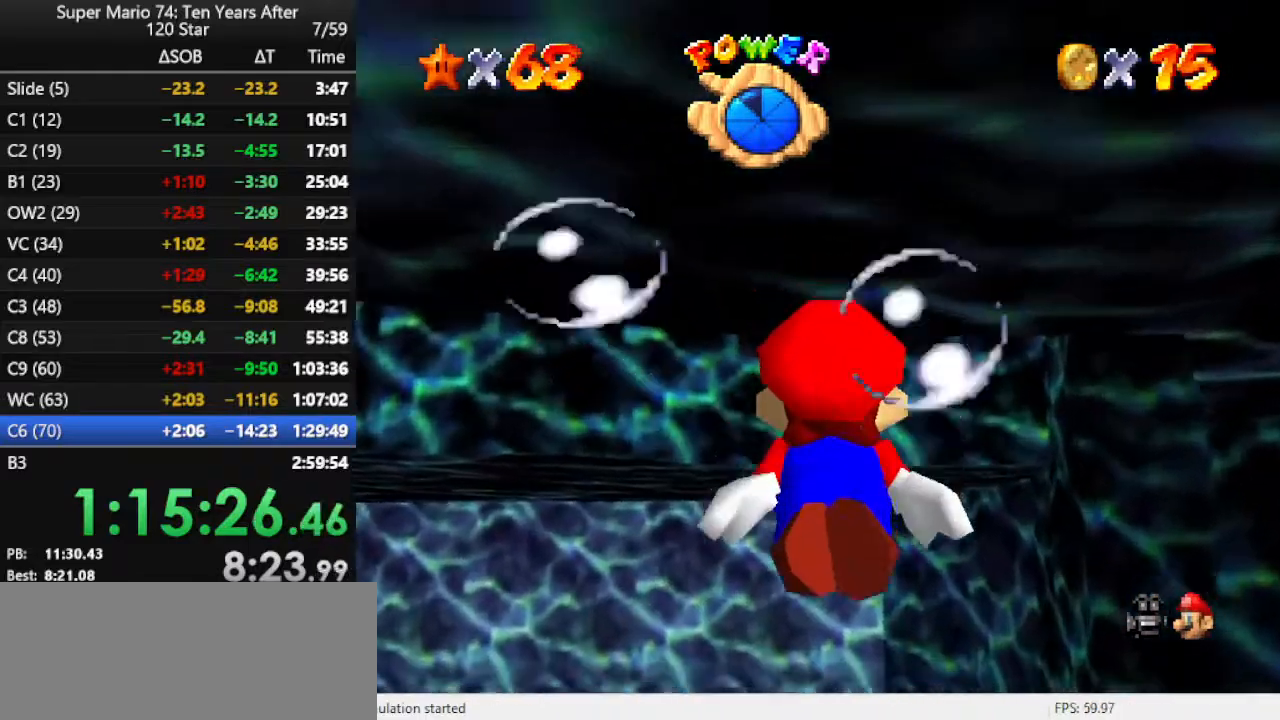
{"buttons": [], "left_stick": "down", "events": [[133, "A", "down"], [367, "A", "up"]]}